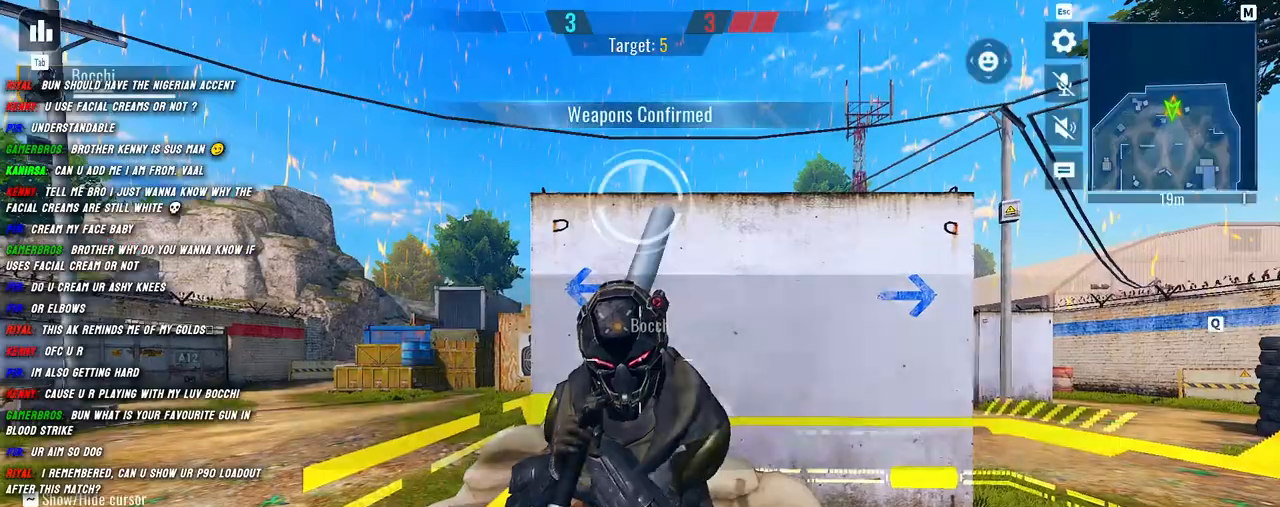
Gameplay with keyboard and mouse; each line is a JSON object with the keys and mouse buttons held at the frame after it. "events" lists presses ("down") and releases ("up") of "1", "2", "3", "4", "5", "a", "alt", "b", "c", "ctrl", "d", "e", "f", "g", "q", "r", "s", "shift", "space", "t", "tab", "v", "w", "x", "z", "mouse_left", "mouse_wheel", "mouse_right", "mouse_mb4" and "mouse_mb5" between this image and that frame as [ms after this image, input, new state], when the widget could be followed in between. "mouse_left", "mouse_wheel", "mouse_right", "mouse_mb4", "mouse_mb5" = the "left", "wheel", "right", "mb4", "mb5" buttons of the "mouse" list. No other keys are recorded. "wheel" means that the mouse wheel is clicked or scrolled. Mouse movement is not recorded.
{"keys": [], "mouse": [], "events": []}
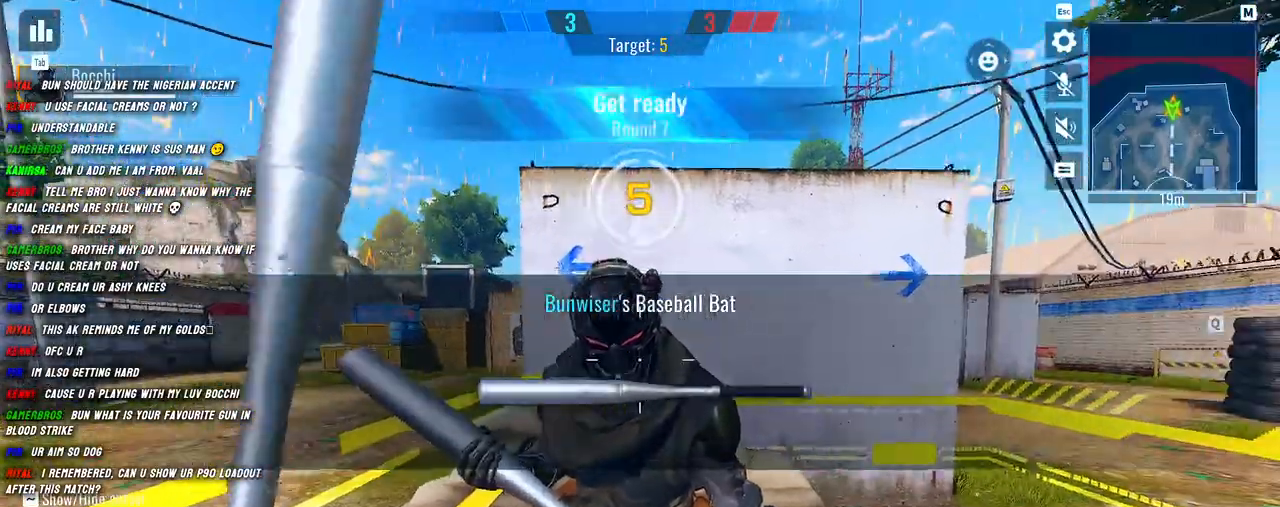
{"keys": [], "mouse": [], "events": []}
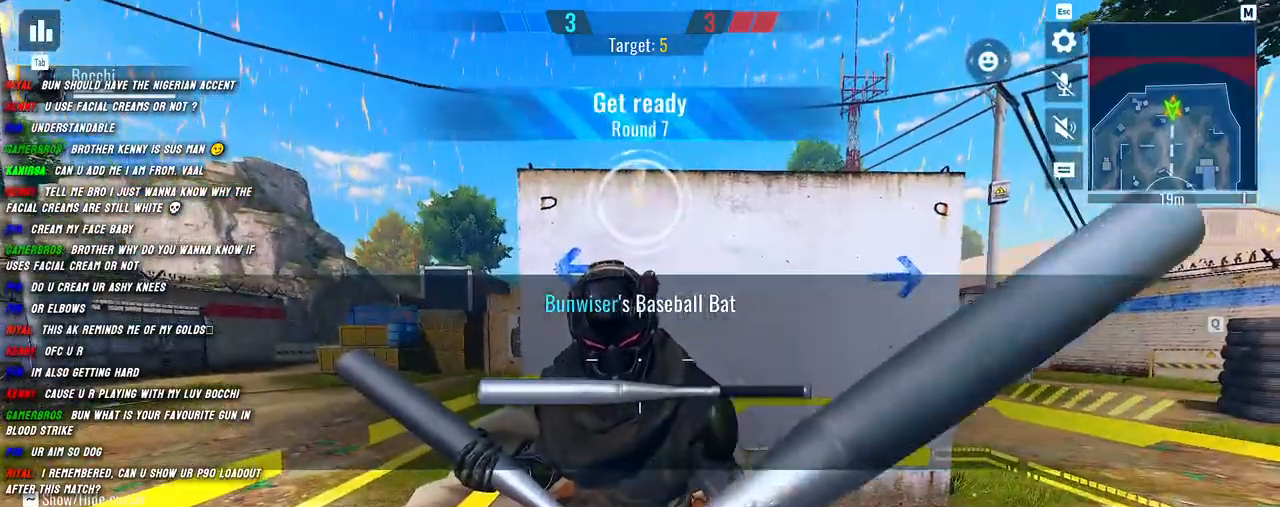
{"keys": [], "mouse": [], "events": []}
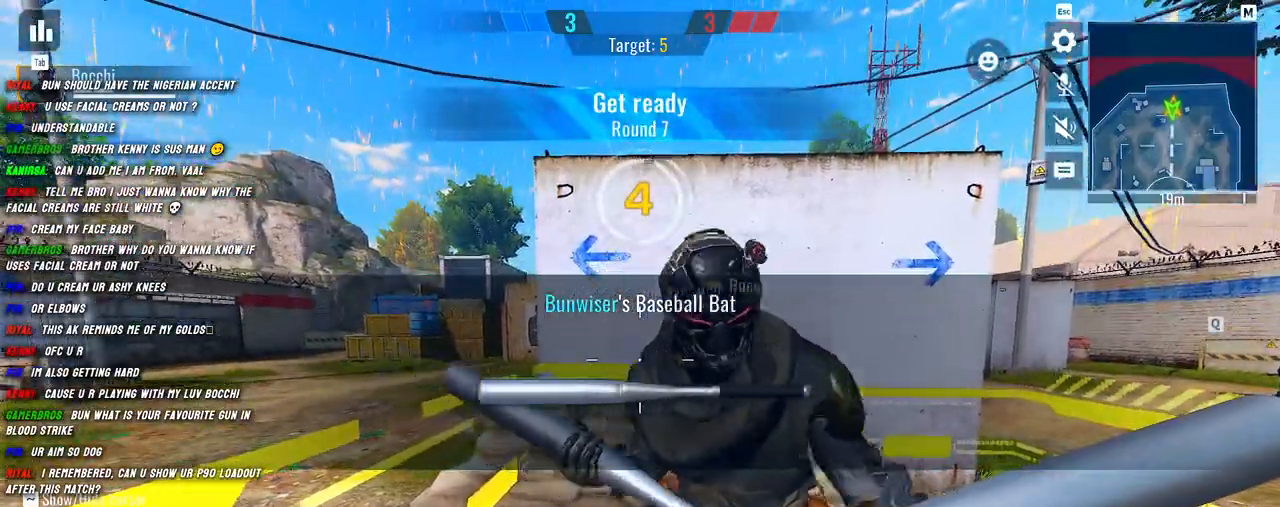
{"keys": [], "mouse": [], "events": []}
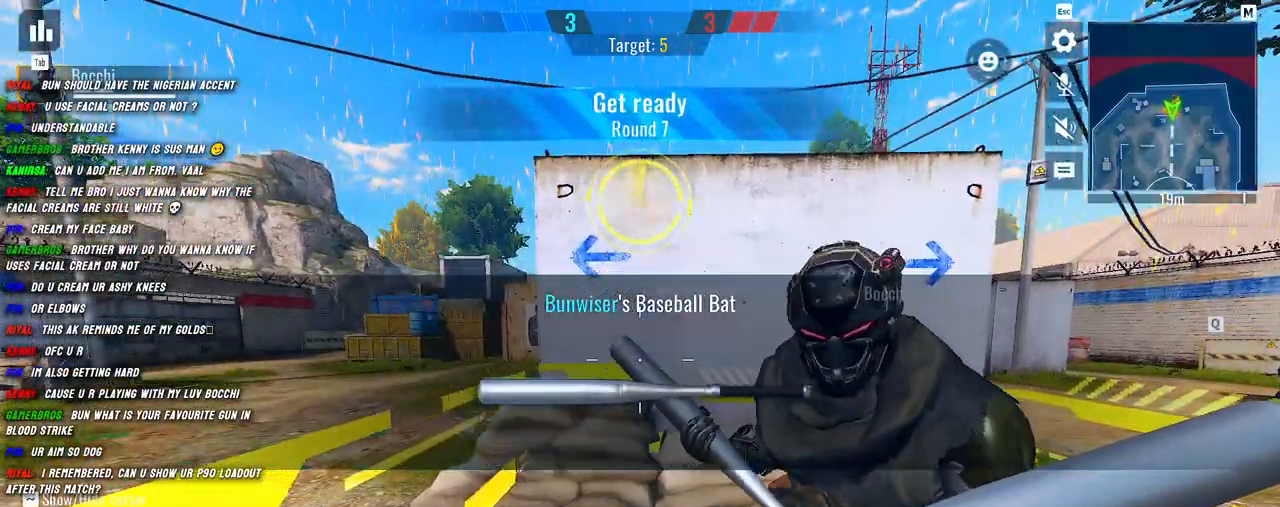
{"keys": ["a"], "mouse": [], "events": [[184, "d", "down"], [250, "w", "down"], [400, "a", "down"], [400, "d", "up"], [434, "w", "up"]]}
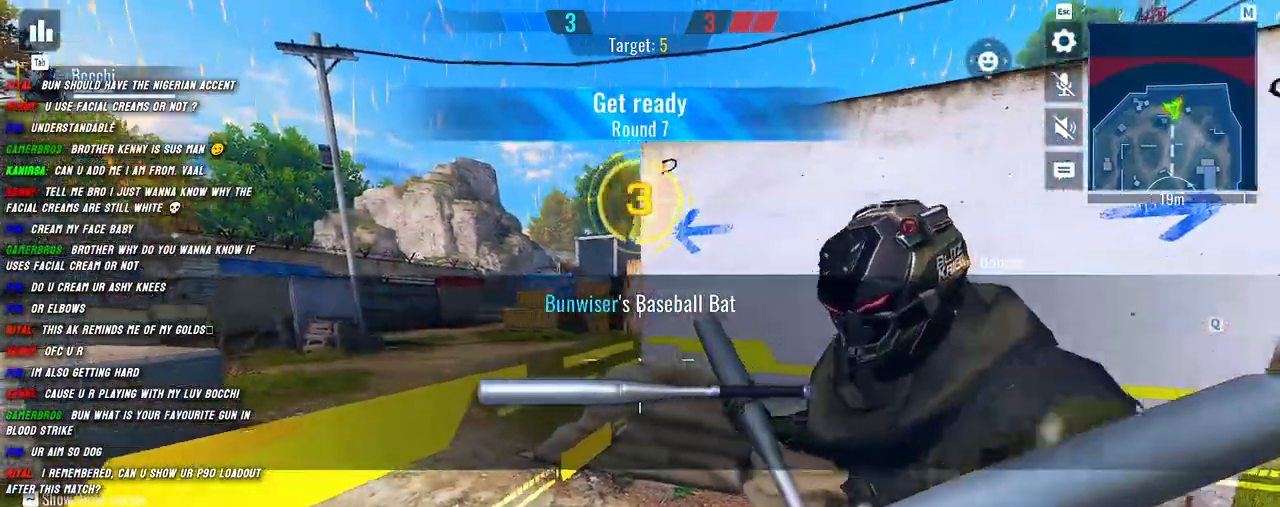
{"keys": ["a", "w"], "mouse": [], "events": [[134, "s", "down"], [200, "d", "down"], [217, "a", "up"], [334, "s", "up"], [434, "a", "down"], [467, "d", "up"], [484, "w", "down"]]}
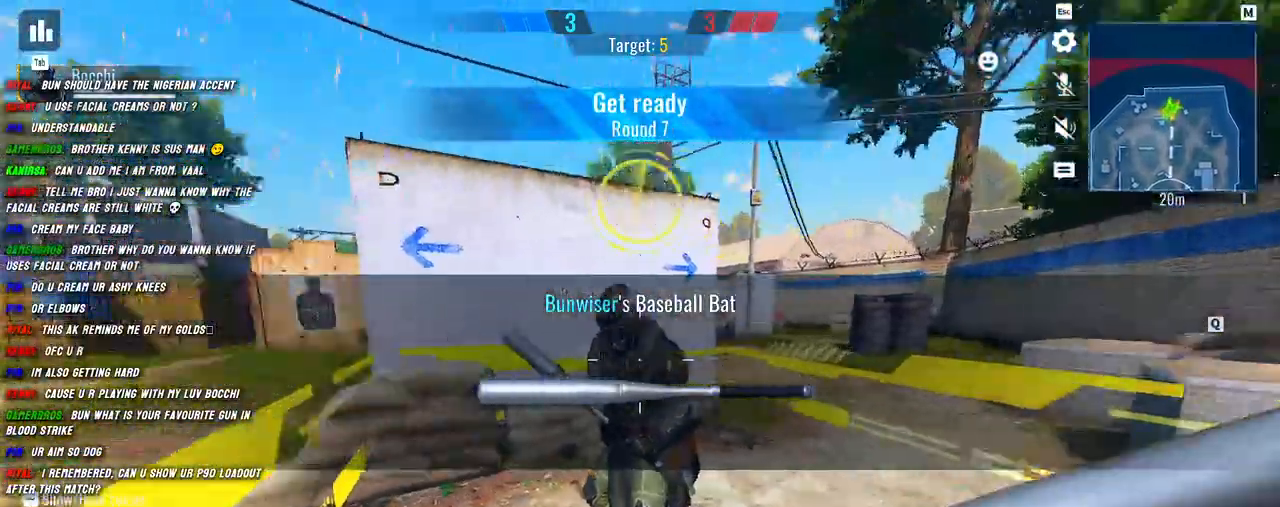
{"keys": ["d", "w"], "mouse": [], "events": [[34, "shift", "down"], [84, "a", "up"], [84, "d", "down"], [100, "shift", "up"], [184, "w", "up"], [200, "a", "down"], [250, "d", "up"], [367, "d", "down"], [400, "a", "up"], [400, "w", "down"]]}
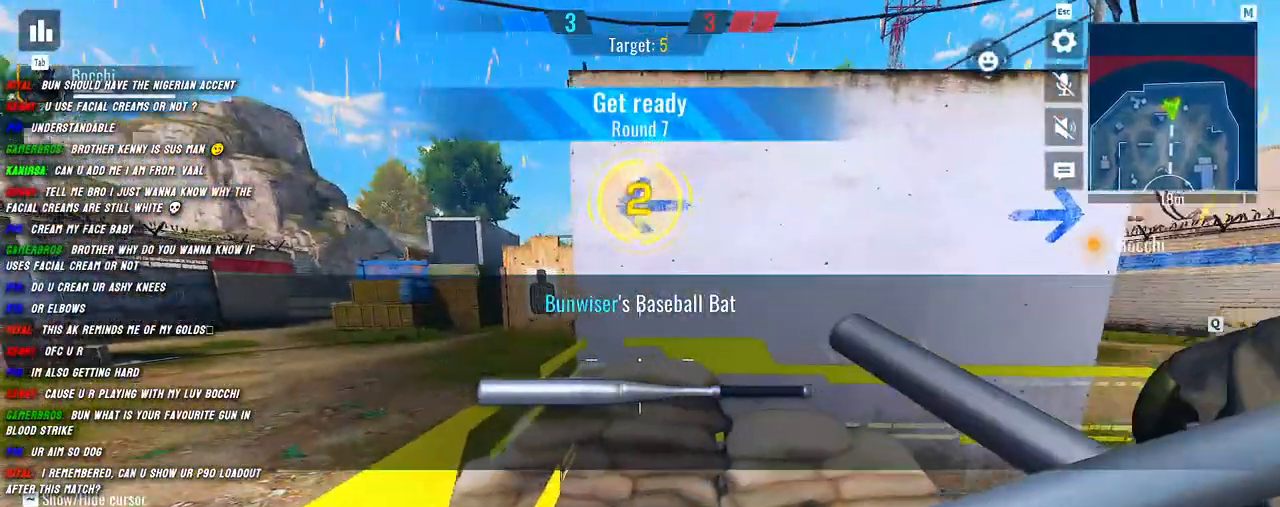
{"keys": ["a"], "mouse": [], "events": [[17, "a", "down"], [17, "w", "up"], [34, "d", "up"], [217, "s", "down"], [267, "a", "up"], [267, "d", "down"], [384, "s", "up"], [450, "d", "up"], [500, "a", "down"]]}
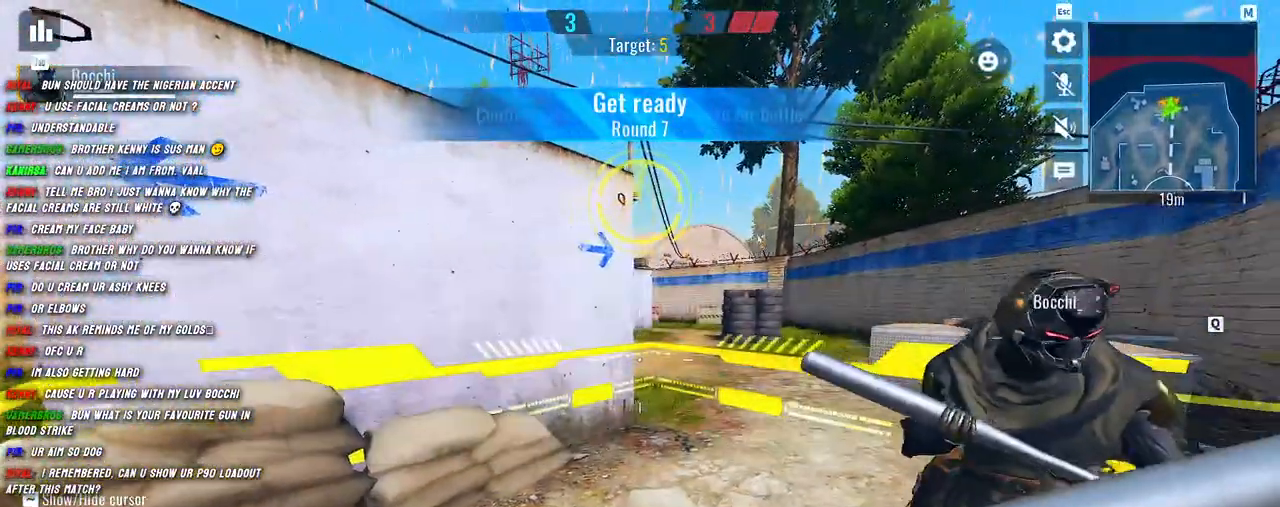
{"keys": ["d"], "mouse": [], "events": [[84, "d", "down"], [134, "a", "up"], [234, "w", "down"], [300, "a", "down"], [300, "d", "up"], [334, "w", "up"], [450, "d", "down"], [500, "a", "up"]]}
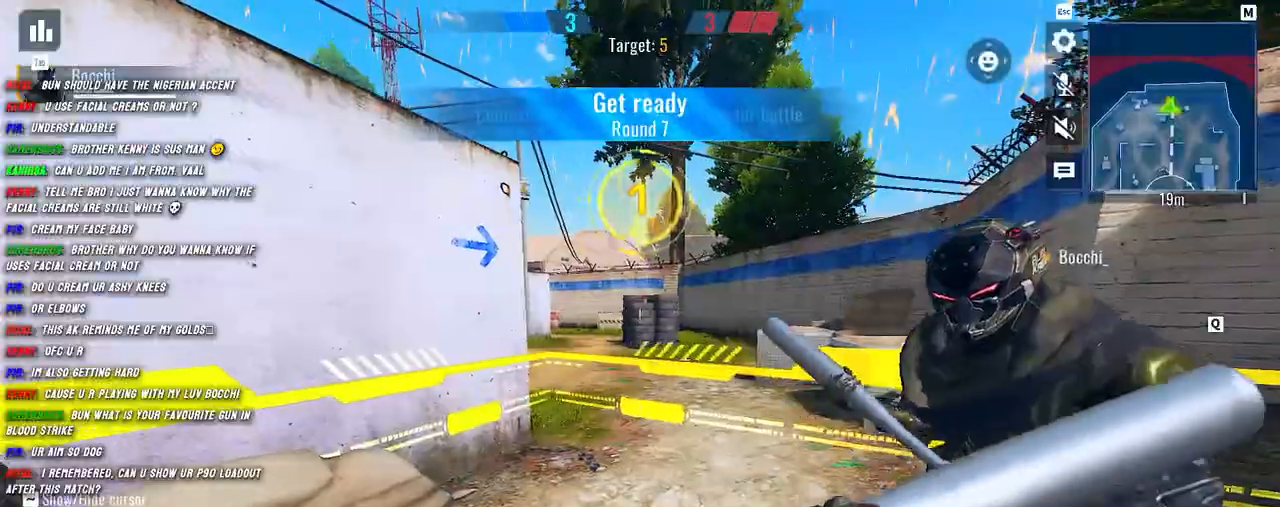
{"keys": ["a"], "mouse": [], "events": [[167, "s", "down"], [250, "d", "up"], [300, "a", "down"], [334, "s", "up"]]}
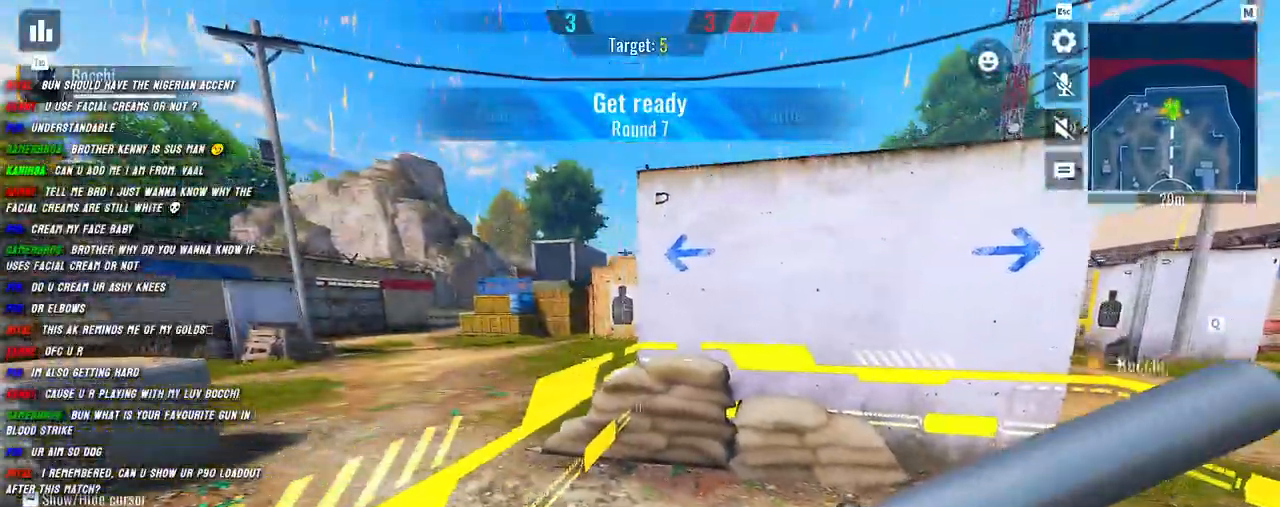
{"keys": ["d", "w"], "mouse": [], "events": [[50, "a", "up"], [50, "d", "down"], [200, "a", "down"], [200, "d", "up"], [367, "d", "down"], [450, "a", "up"], [450, "w", "down"]]}
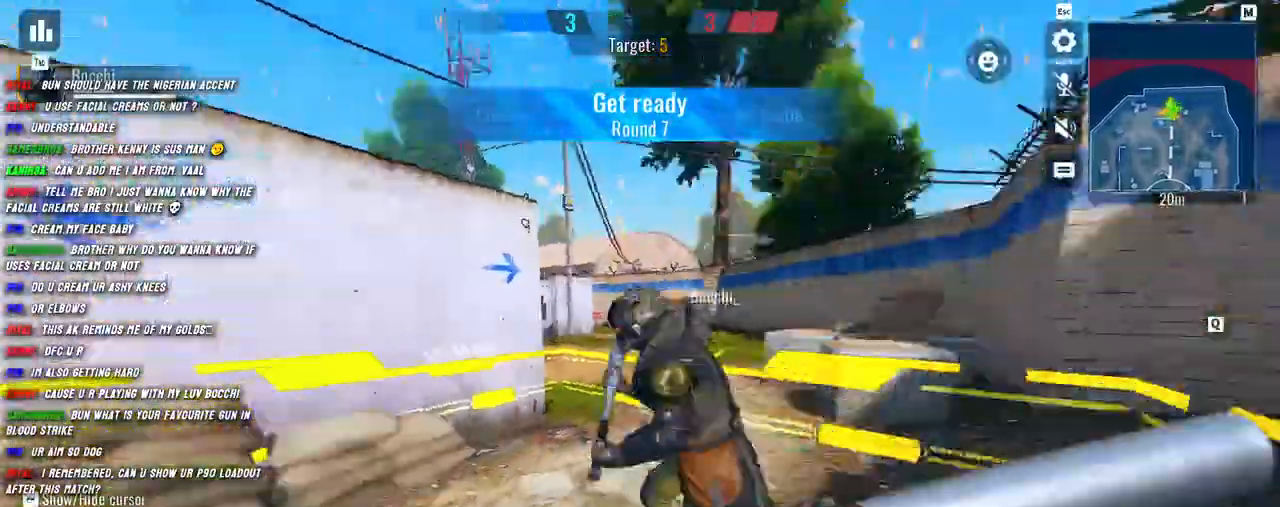
{"keys": ["a"], "mouse": [], "events": [[50, "a", "down"], [50, "d", "up"], [84, "w", "up"], [250, "d", "down"], [284, "a", "up"], [400, "a", "down"], [400, "d", "up"]]}
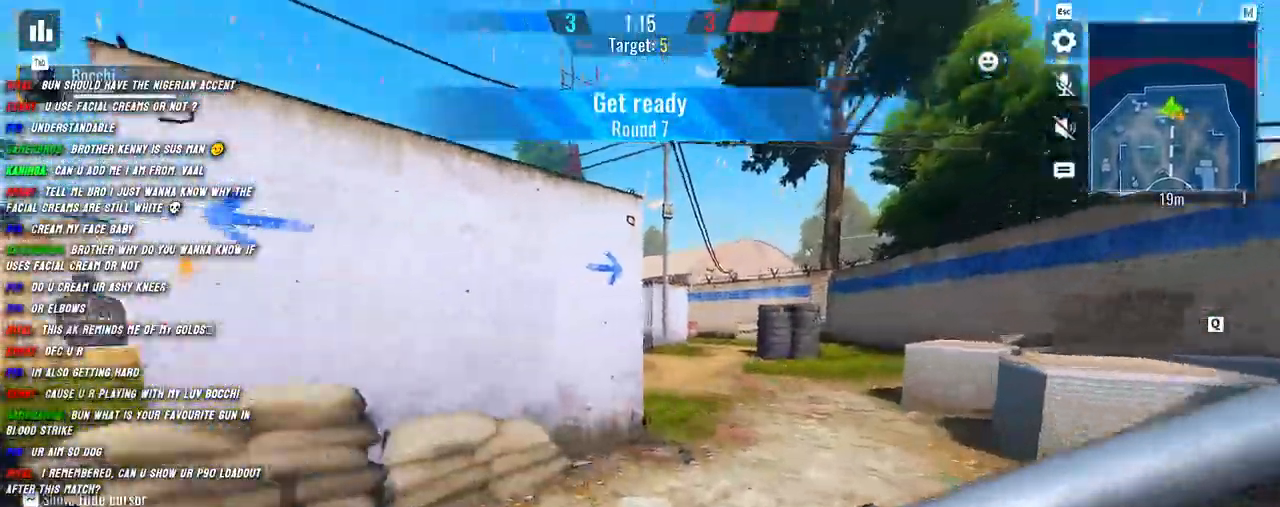
{"keys": ["shift", "w"], "mouse": [], "events": [[84, "d", "down"], [117, "a", "up"], [150, "w", "down"], [234, "d", "up"], [234, "shift", "down"], [384, "shift", "up"], [467, "shift", "down"]]}
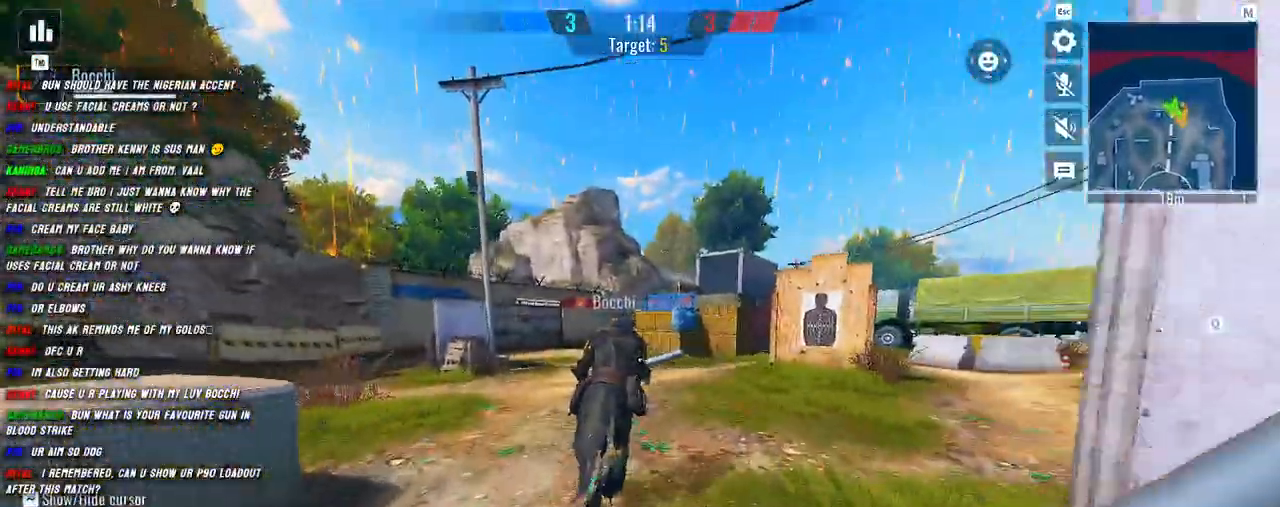
{"keys": ["shift", "w"], "mouse": [], "events": [[100, "shift", "up"], [200, "shift", "down"]]}
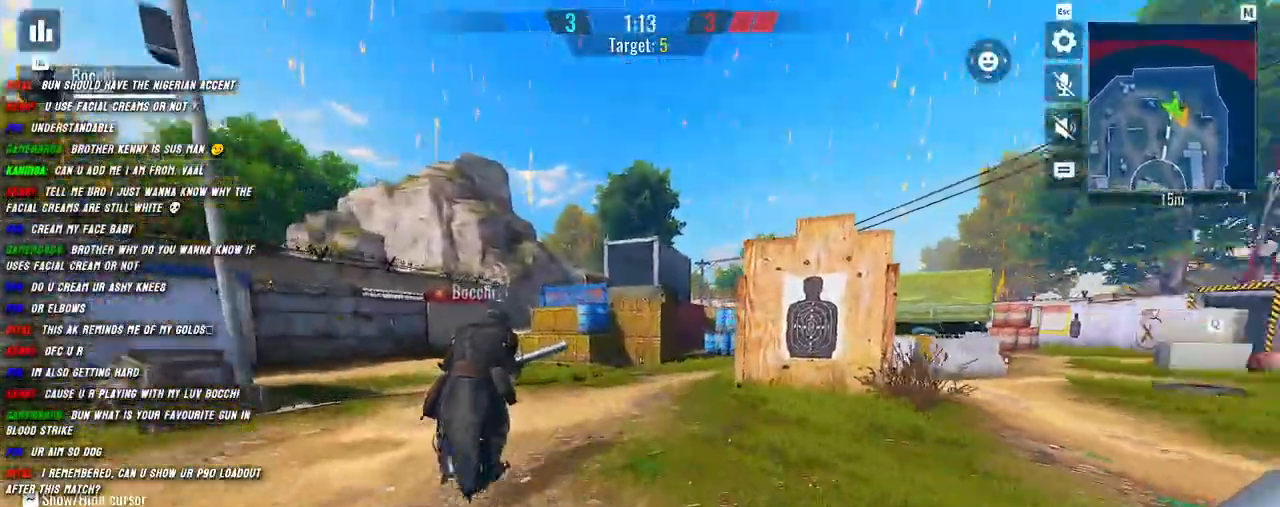
{"keys": ["shift", "w"], "mouse": [], "events": []}
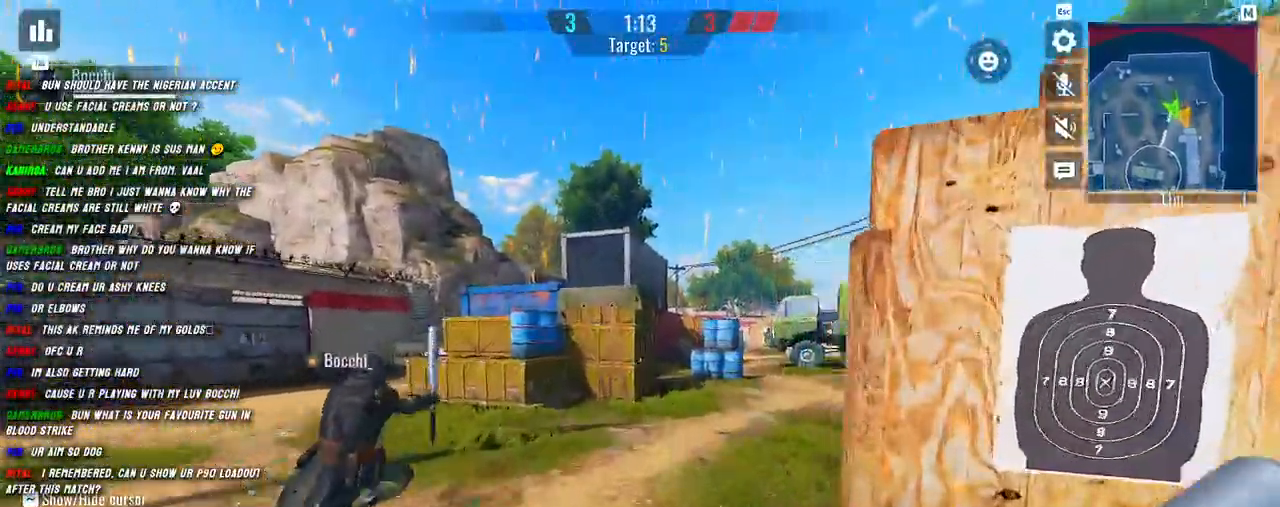
{"keys": ["shift", "w"], "mouse": [], "events": []}
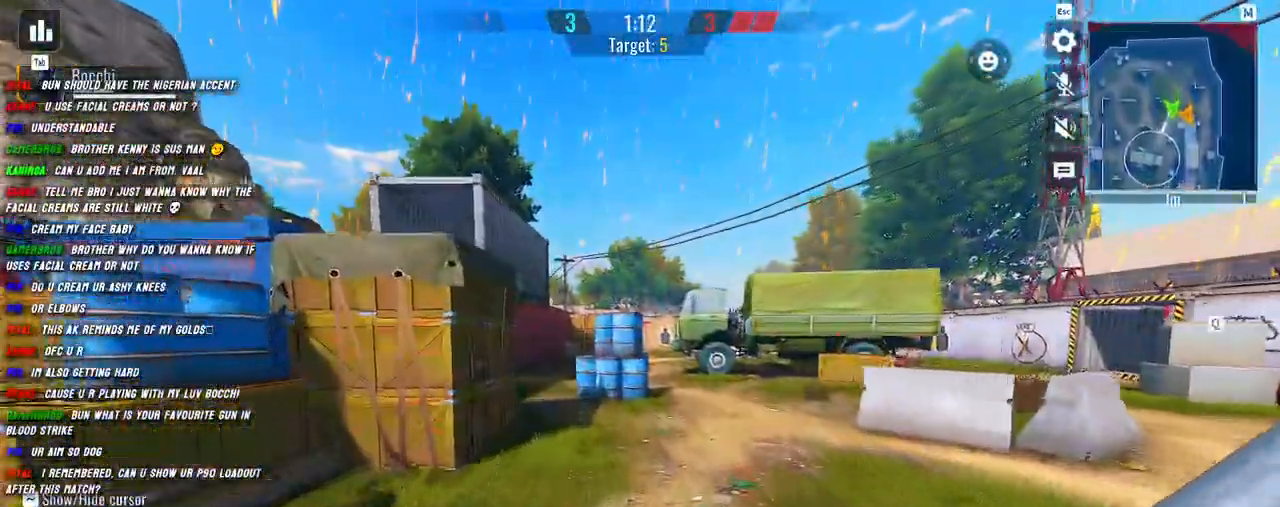
{"keys": ["shift", "w"], "mouse": [], "events": []}
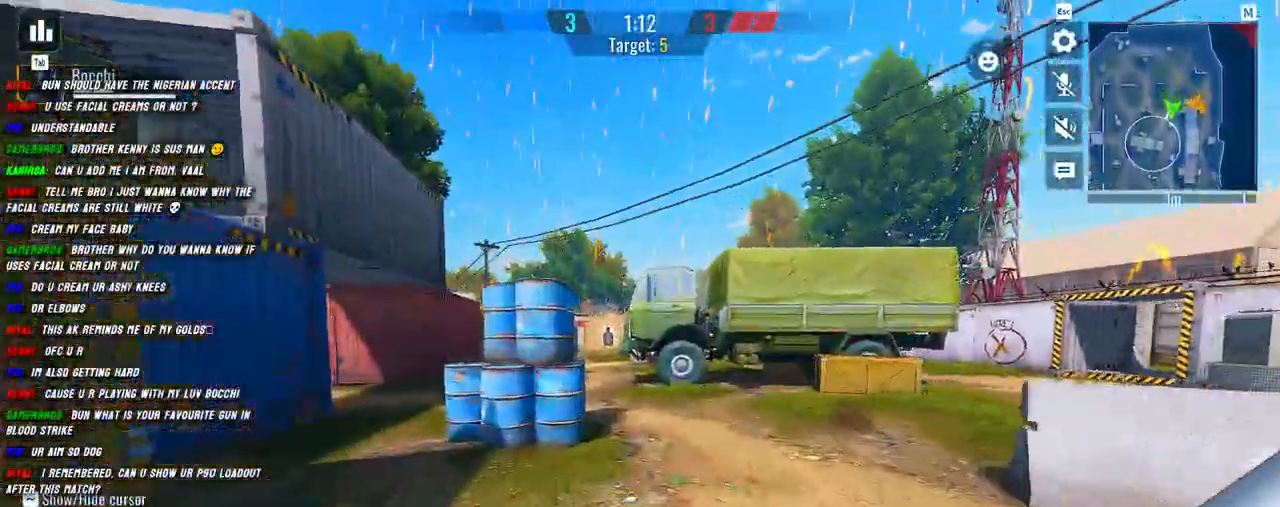
{"keys": ["shift", "w"], "mouse": [], "events": []}
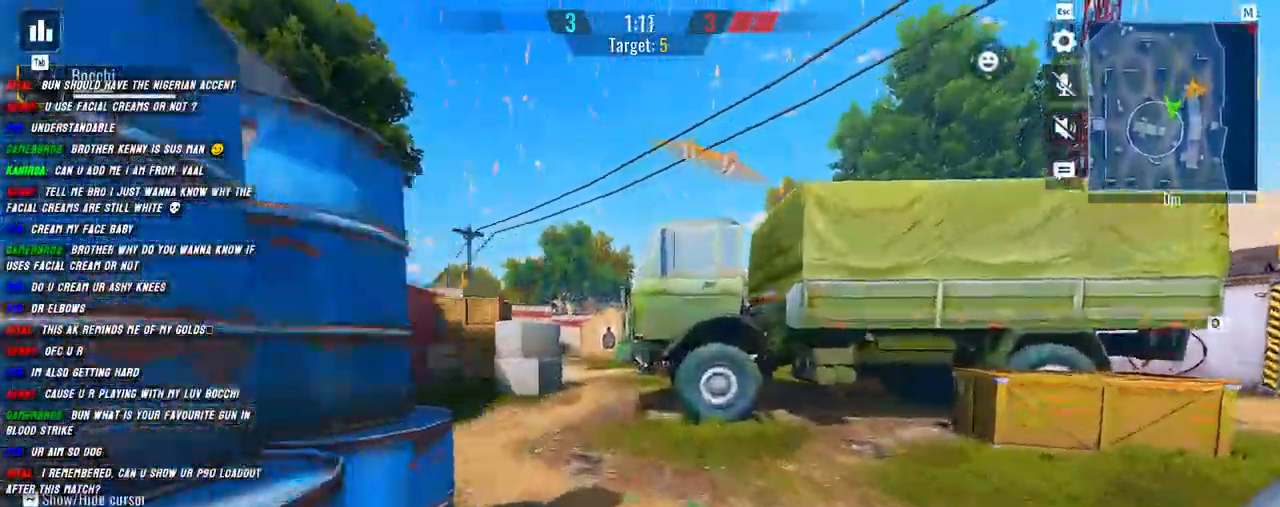
{"keys": ["shift", "w"], "mouse": [], "events": []}
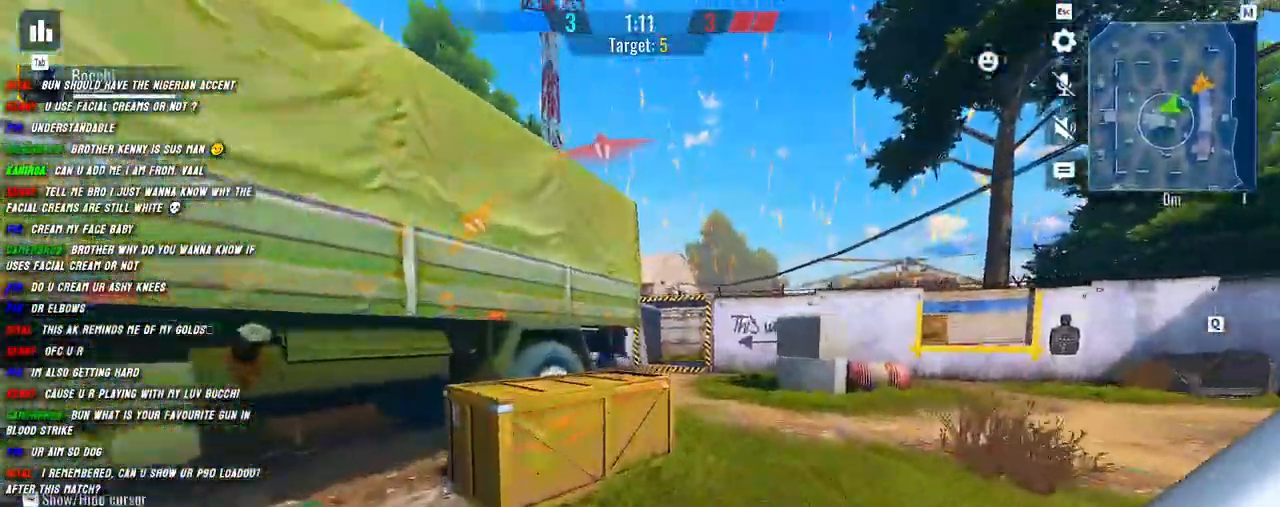
{"keys": ["d", "shift", "w"], "mouse": ["left"], "events": [[100, "d", "down"], [484, "mouse_left", "down"]]}
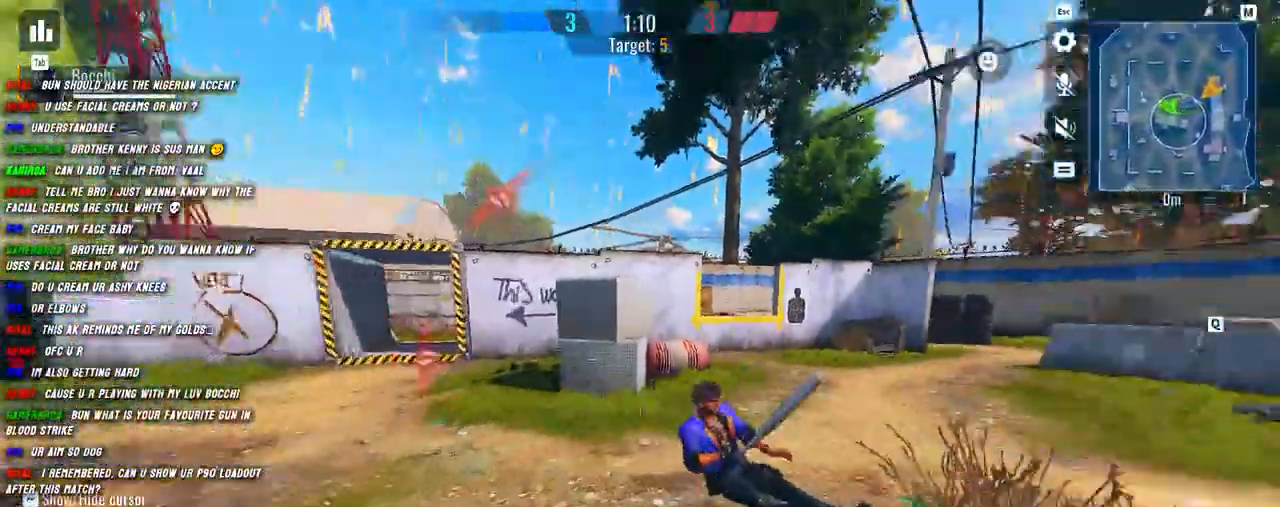
{"keys": ["d", "shift", "w"], "mouse": ["left"], "events": []}
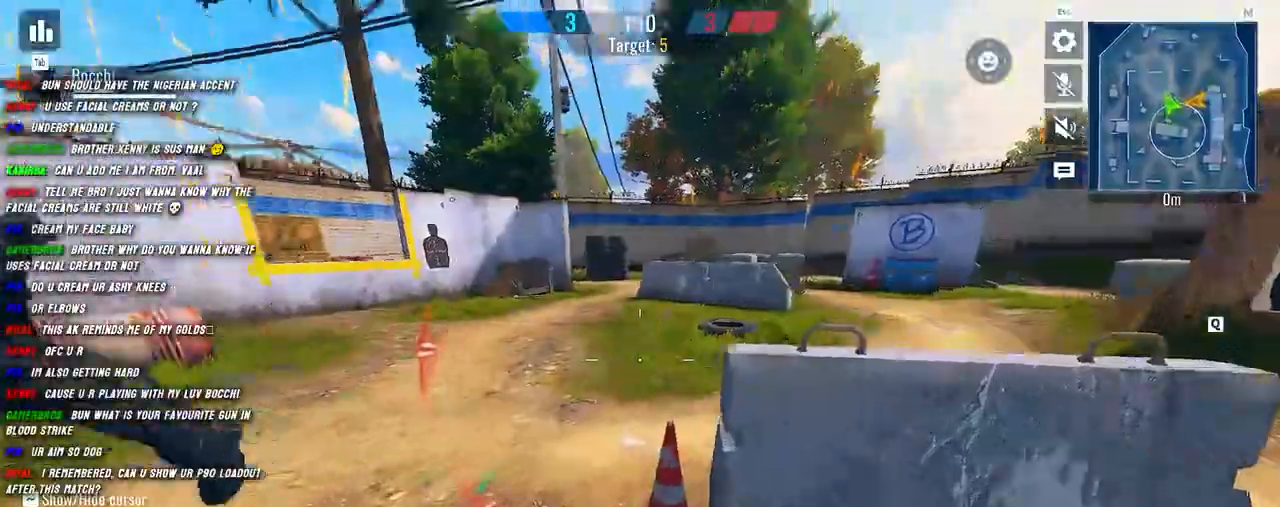
{"keys": ["a", "shift", "w"], "mouse": ["left"], "events": [[100, "d", "up"], [300, "a", "down"]]}
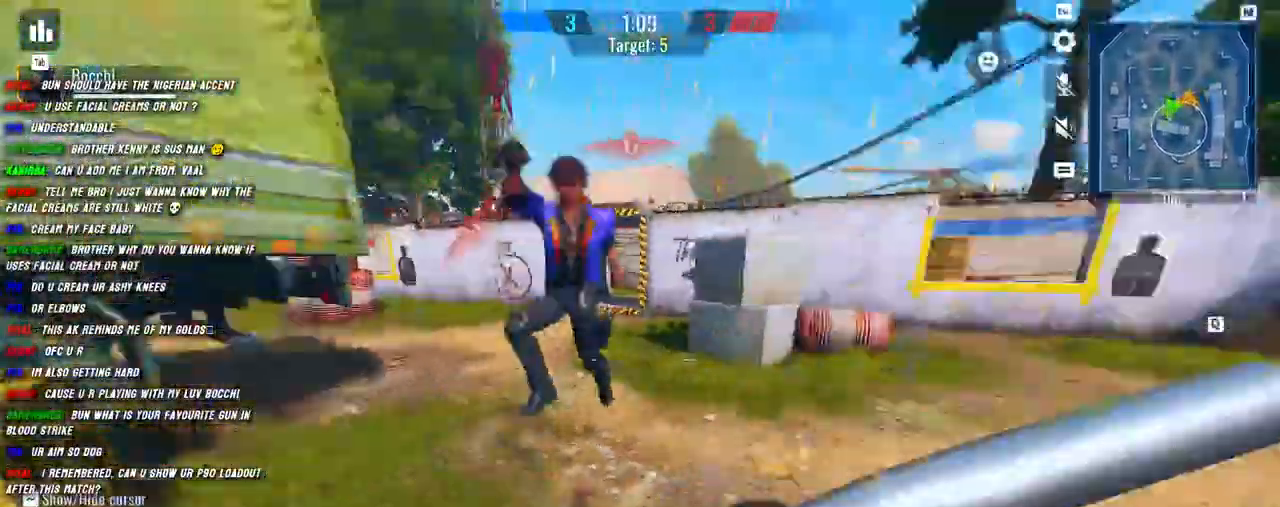
{"keys": ["a", "shift", "w"], "mouse": ["left"], "events": [[117, "a", "up"], [150, "d", "down"], [400, "d", "up"], [450, "a", "down"]]}
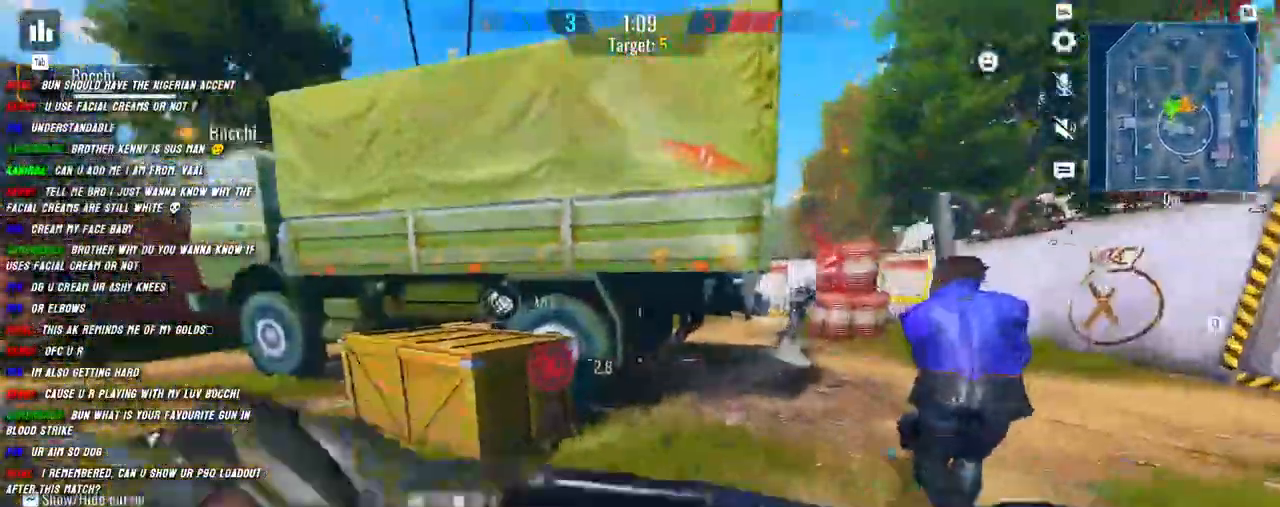
{"keys": ["shift", "w"], "mouse": ["left"], "events": [[150, "a", "up"]]}
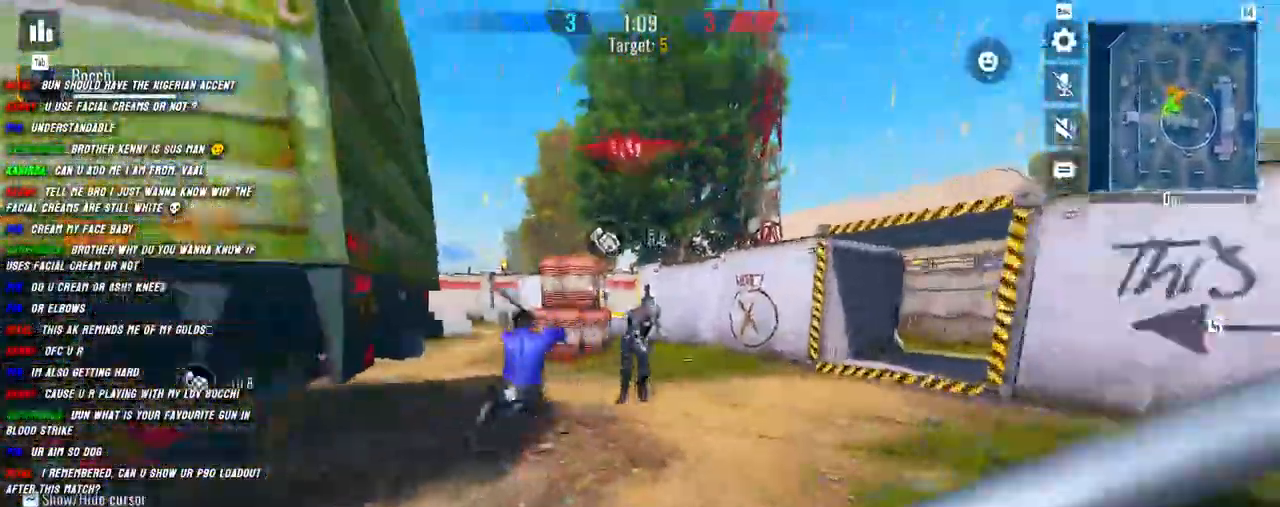
{"keys": ["shift", "w"], "mouse": ["left"], "events": []}
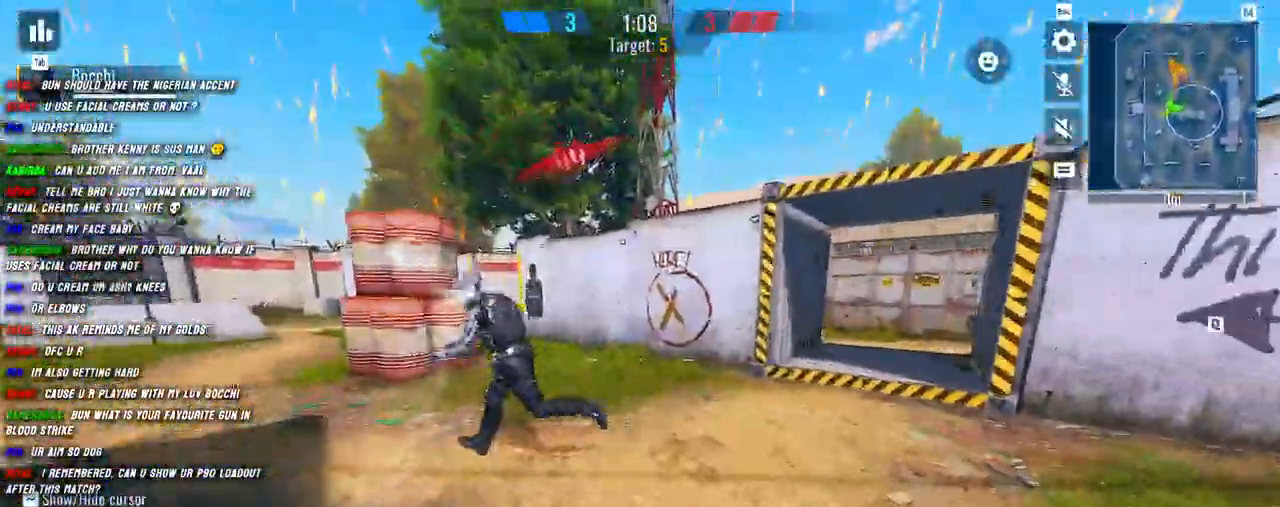
{"keys": ["shift", "w"], "mouse": ["left"], "events": [[17, "d", "down"], [284, "d", "up"]]}